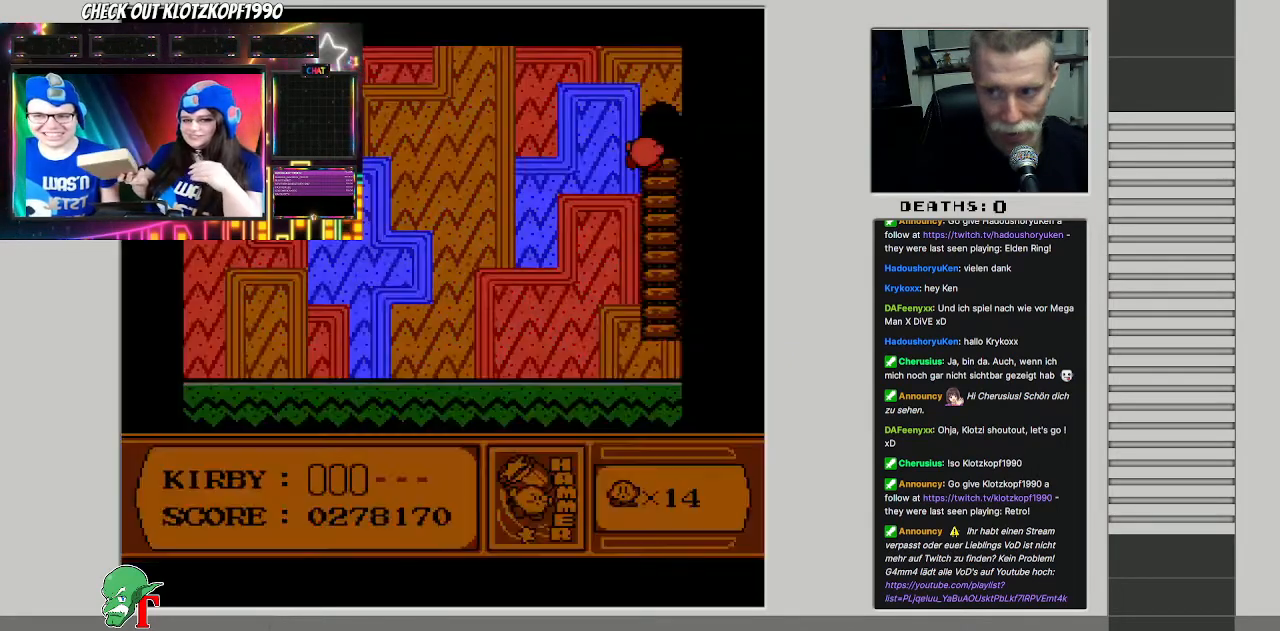
Gameplay with a controller (Nintendo layout); each line is a JSON object with the inputs held at the frame after it. "events" lists button and stick changes between this image and that frame as [ms after this image, input, new state], when the widget could be followed in between. Not read: L3 R3.
{"buttons": [], "events": []}
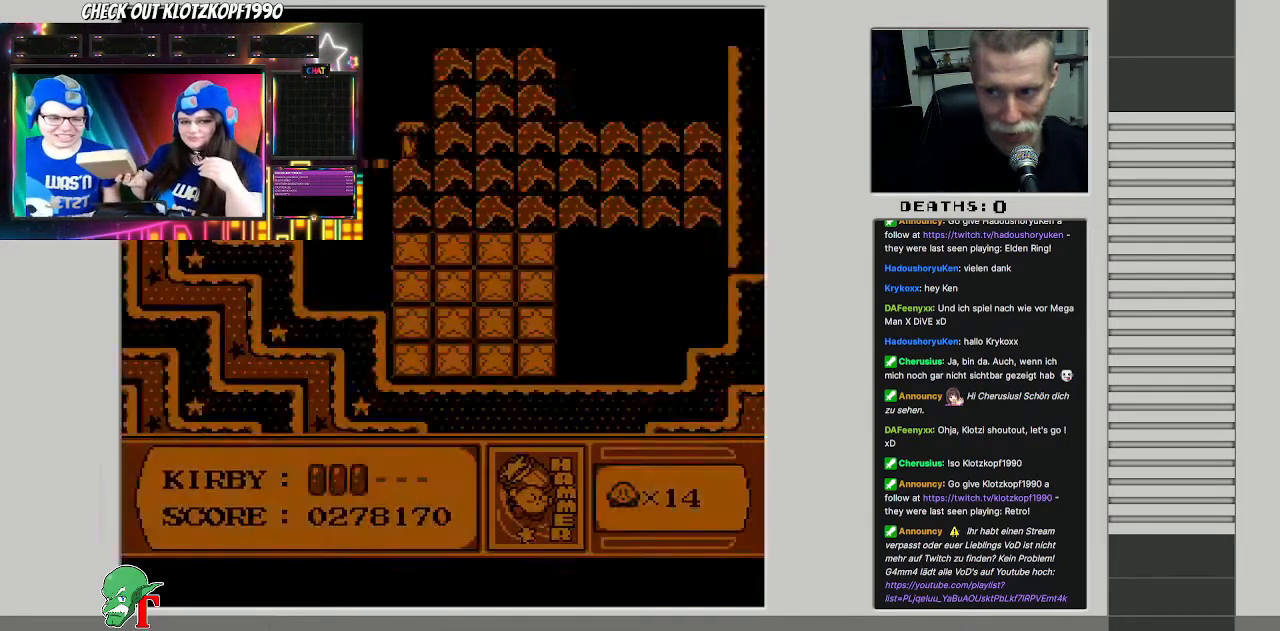
{"buttons": [], "events": []}
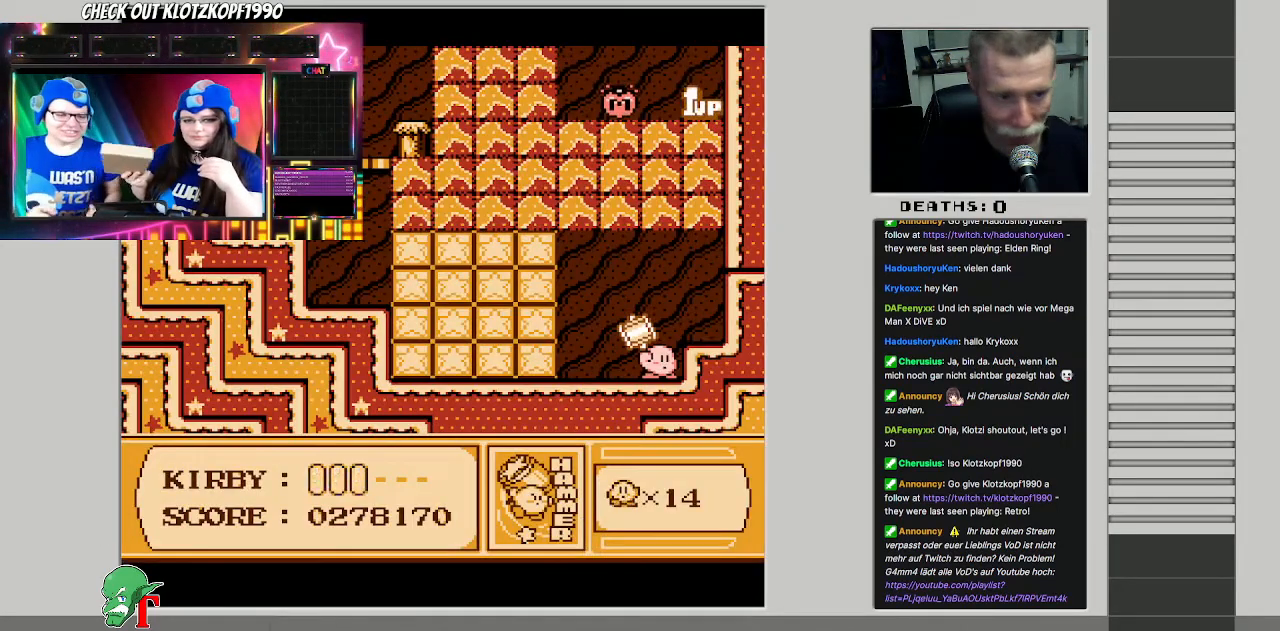
{"buttons": ["DPAD_LEFT"], "events": [[317, "DPAD_LEFT", "down"]]}
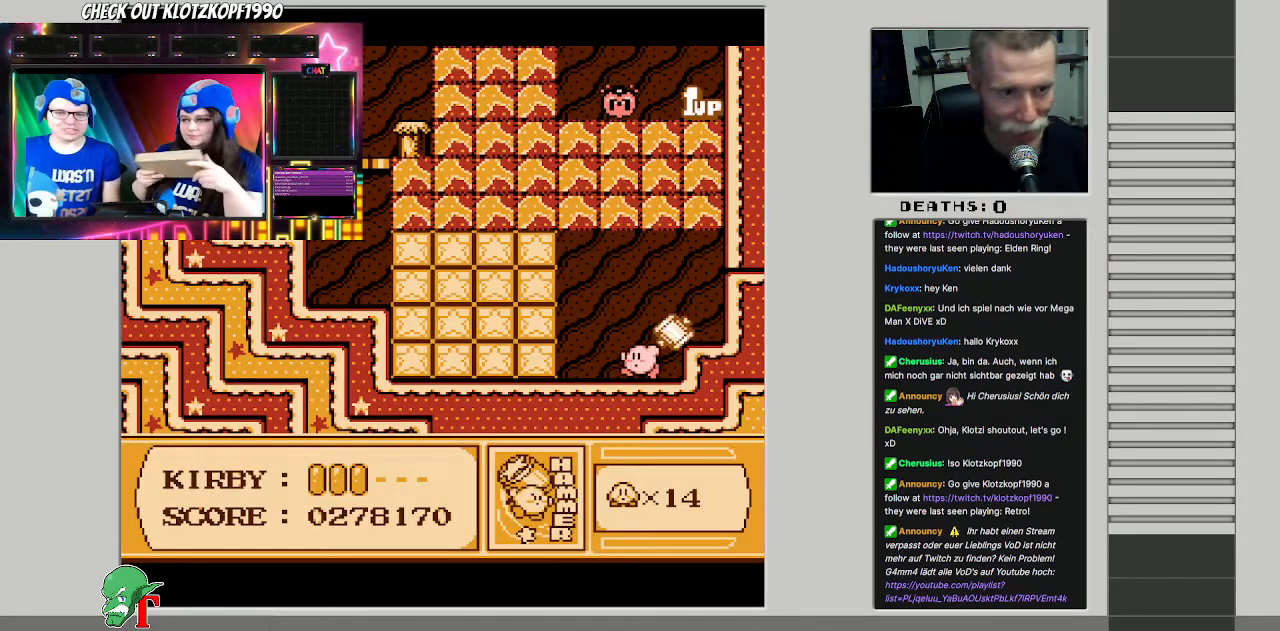
{"buttons": ["B", "DPAD_LEFT"], "events": [[150, "A", "down"], [317, "B", "down"], [367, "A", "up"], [433, "B", "up"], [500, "B", "down"]]}
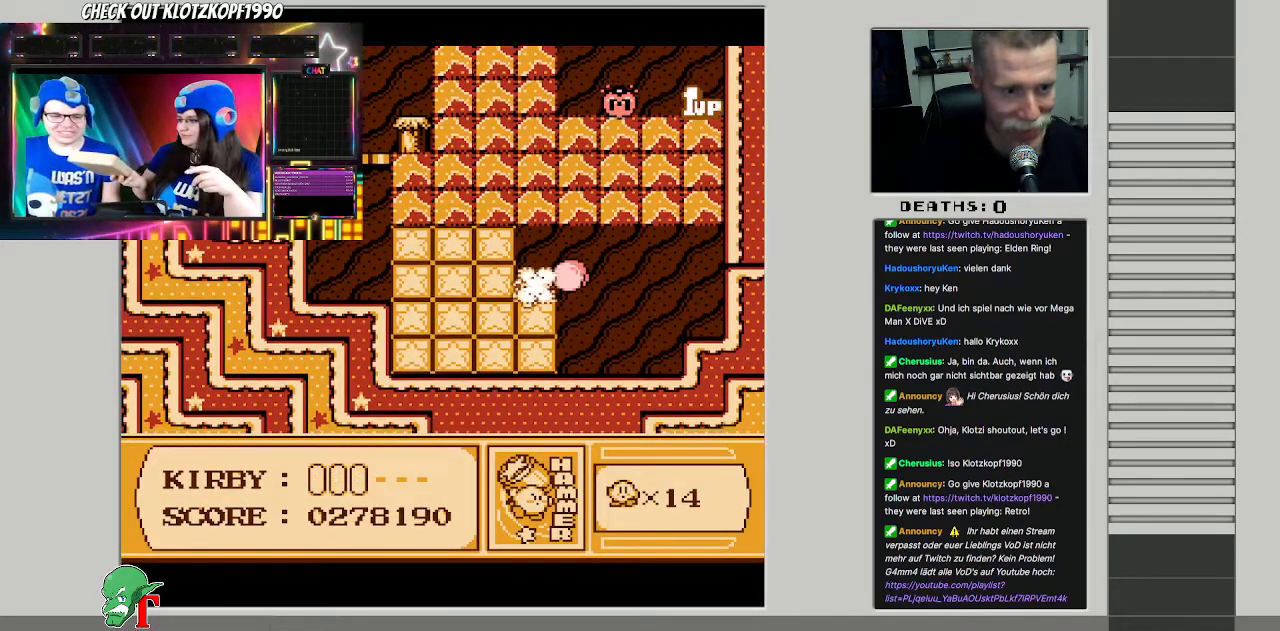
{"buttons": ["DPAD_LEFT"], "events": [[117, "B", "up"]]}
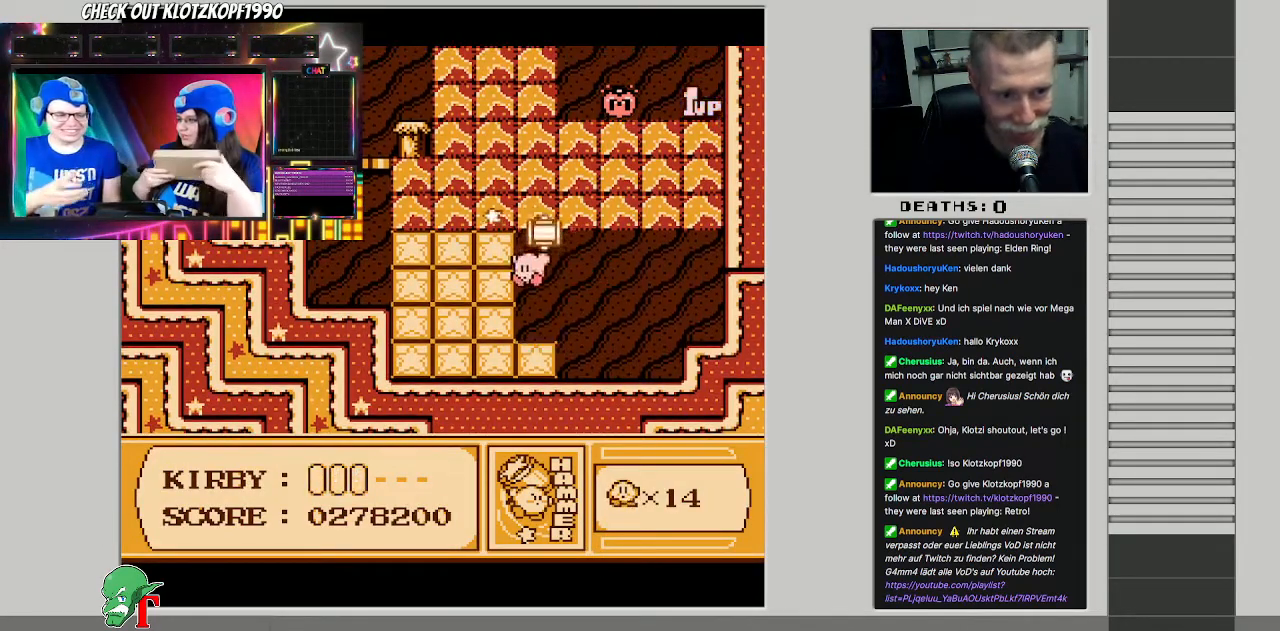
{"buttons": ["DPAD_LEFT"], "events": [[33, "B", "down"], [300, "B", "up"]]}
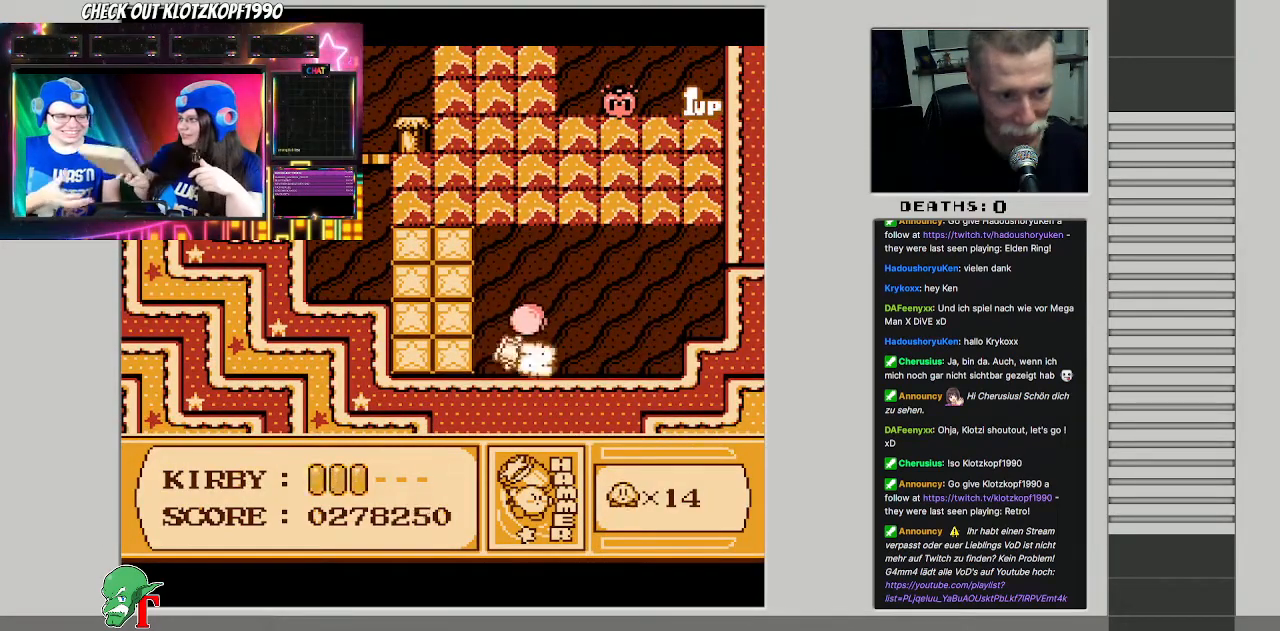
{"buttons": ["A", "DPAD_LEFT"], "events": [[433, "A", "down"]]}
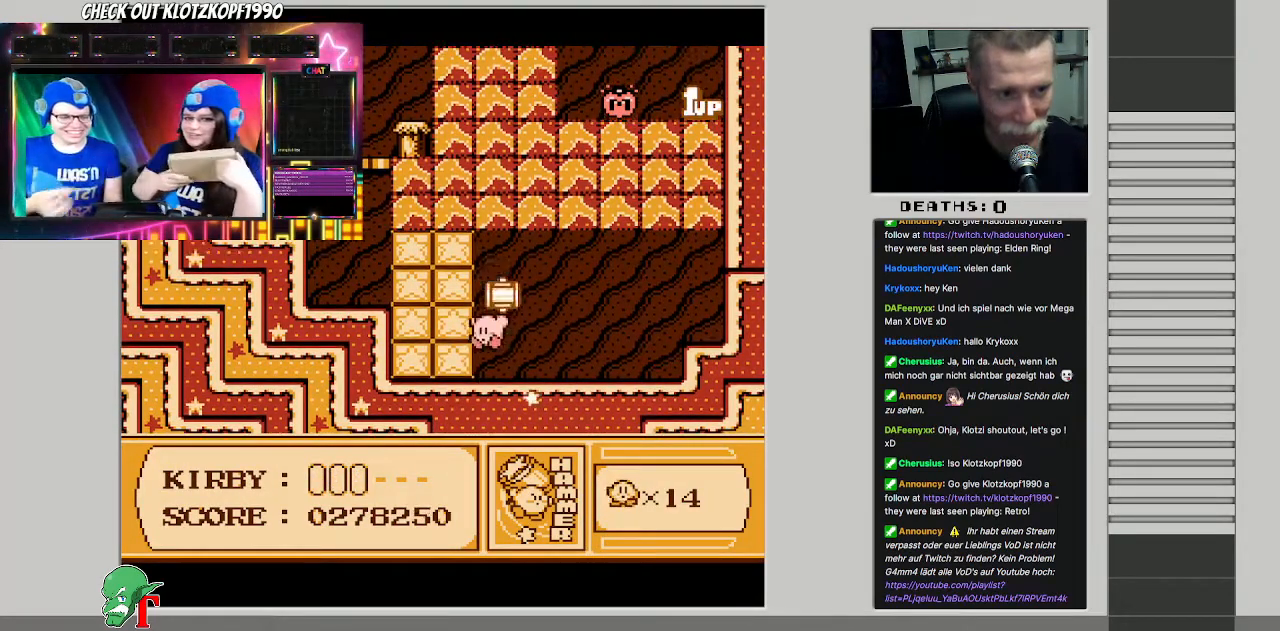
{"buttons": ["B", "DPAD_LEFT"], "events": [[50, "B", "down"], [100, "A", "up"]]}
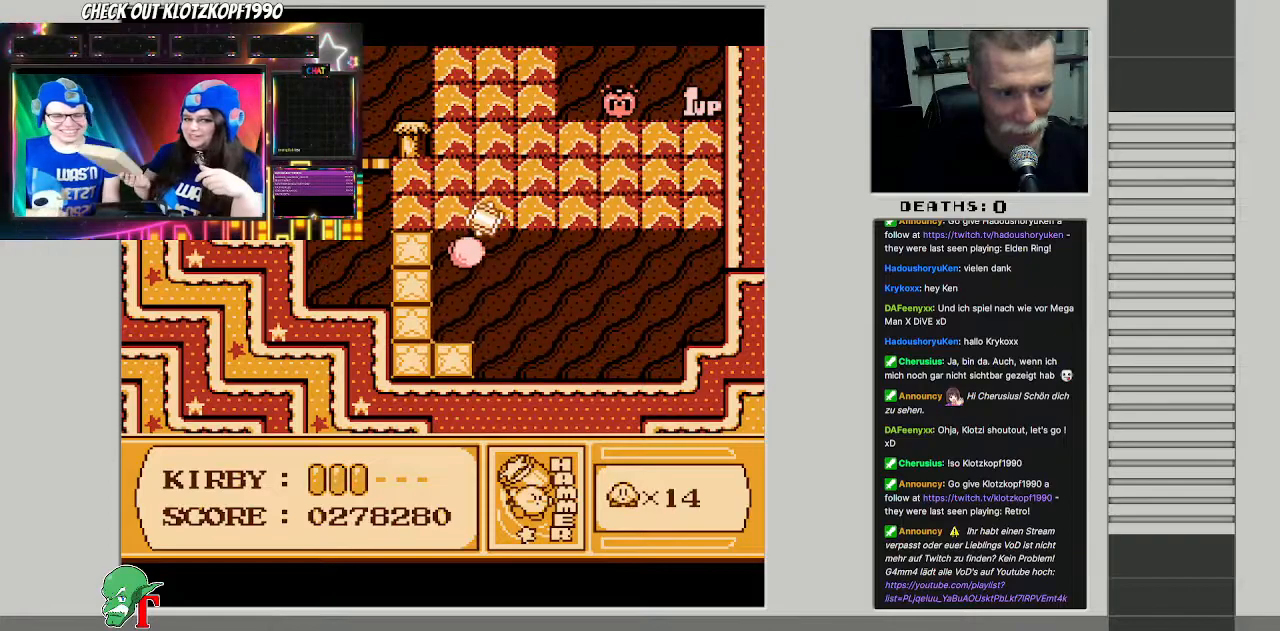
{"buttons": ["DPAD_LEFT"], "events": [[100, "B", "up"], [200, "B", "down"], [467, "B", "up"]]}
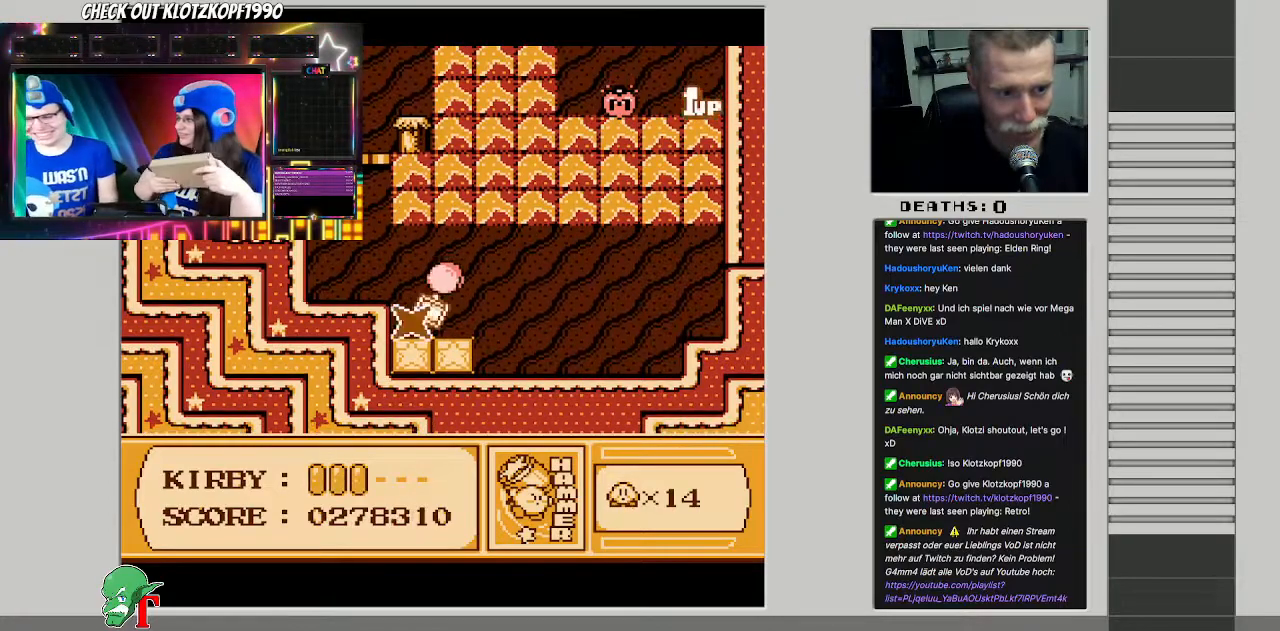
{"buttons": ["DPAD_UP", "DPAD_LEFT"], "events": [[417, "DPAD_UP", "down"]]}
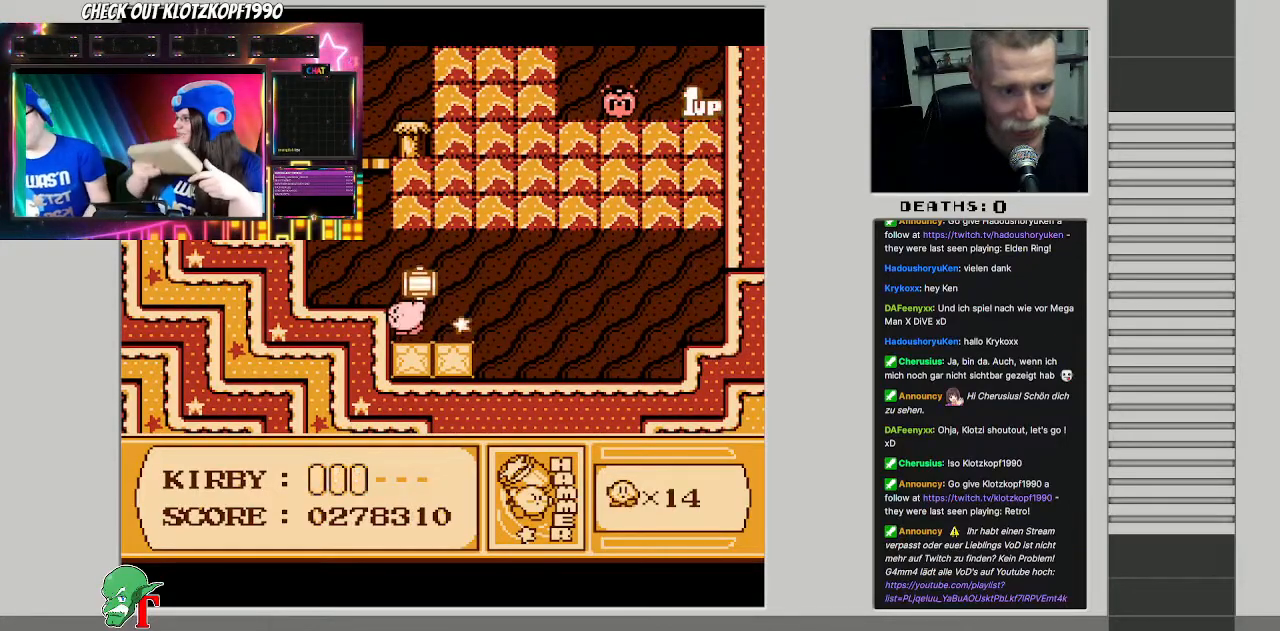
{"buttons": ["DPAD_UP", "DPAD_LEFT"], "events": []}
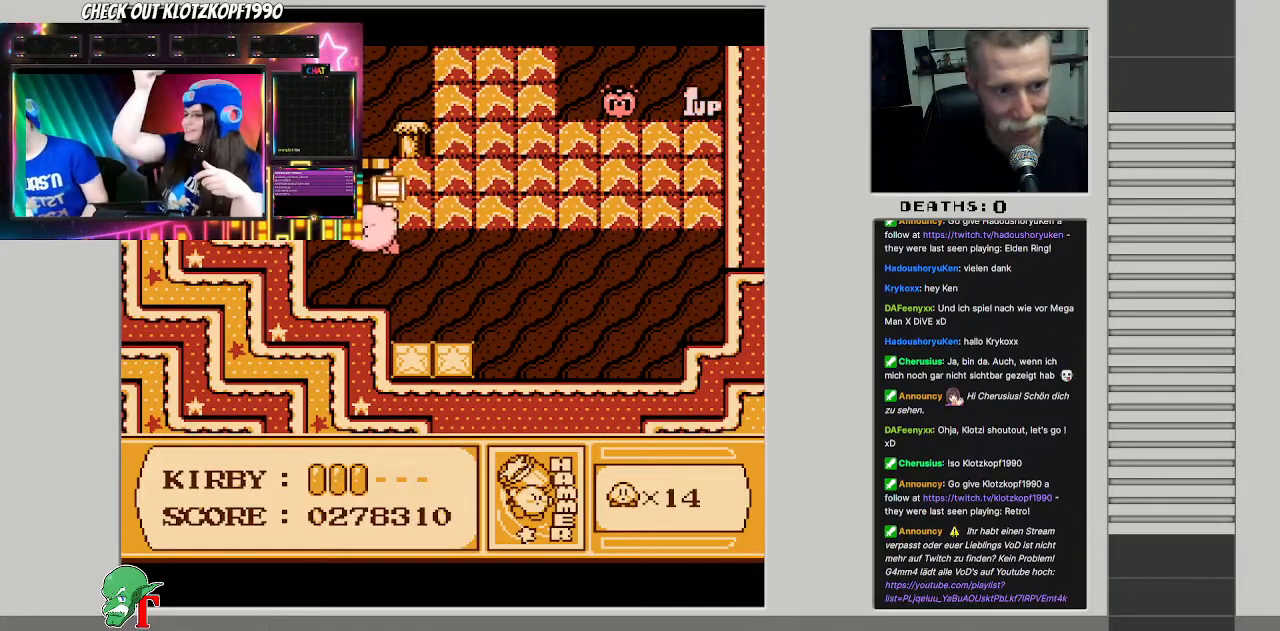
{"buttons": ["B", "DPAD_UP"], "events": [[183, "DPAD_LEFT", "up"], [267, "DPAD_RIGHT", "down"], [450, "B", "down"], [467, "DPAD_RIGHT", "up"]]}
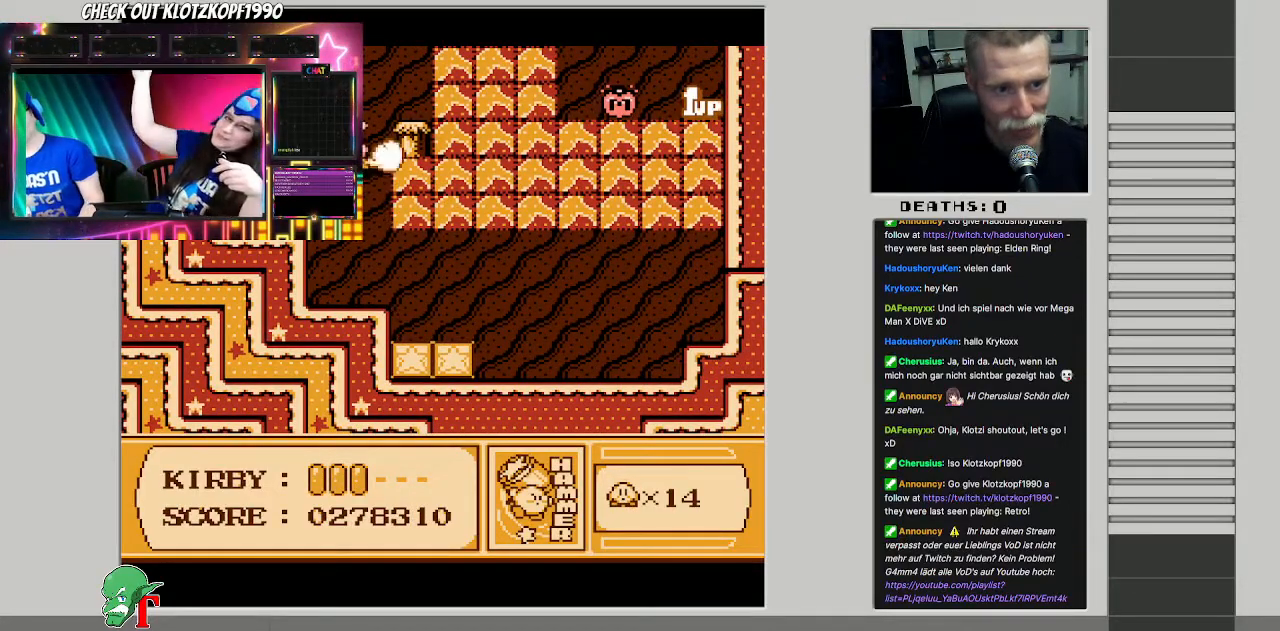
{"buttons": ["B"], "events": [[133, "B", "up"], [133, "DPAD_UP", "up"], [350, "DPAD_RIGHT", "down"], [433, "B", "down"], [450, "DPAD_RIGHT", "up"]]}
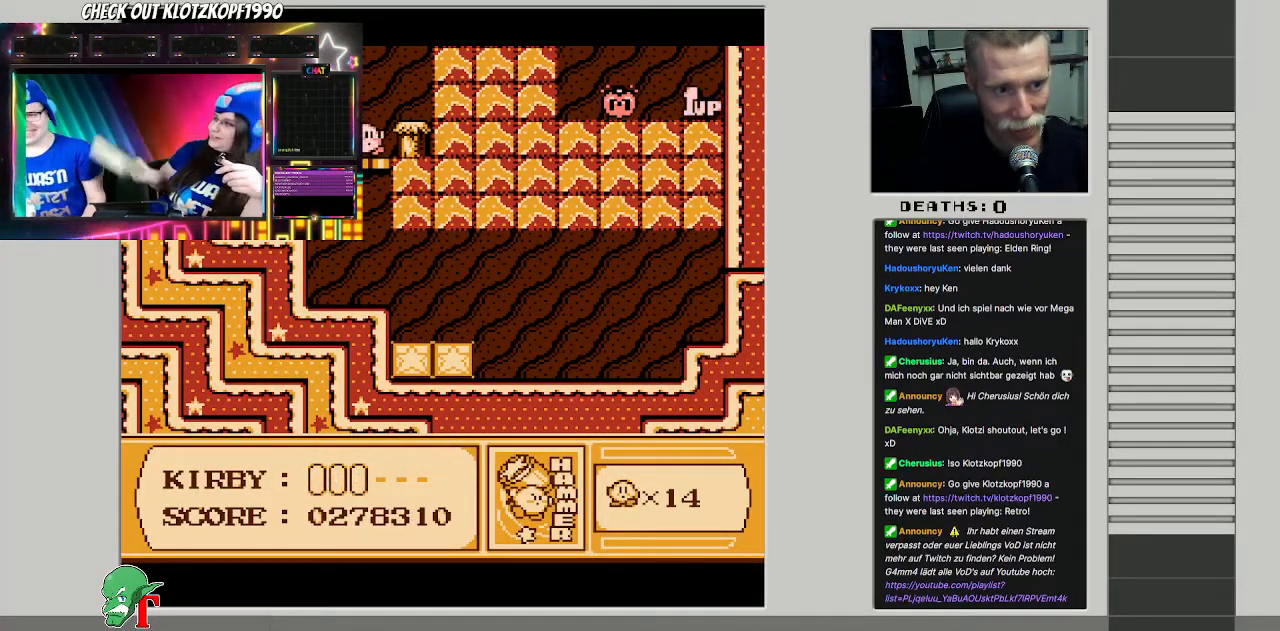
{"buttons": ["DPAD_DOWN"], "events": [[150, "B", "up"], [233, "DPAD_DOWN", "down"]]}
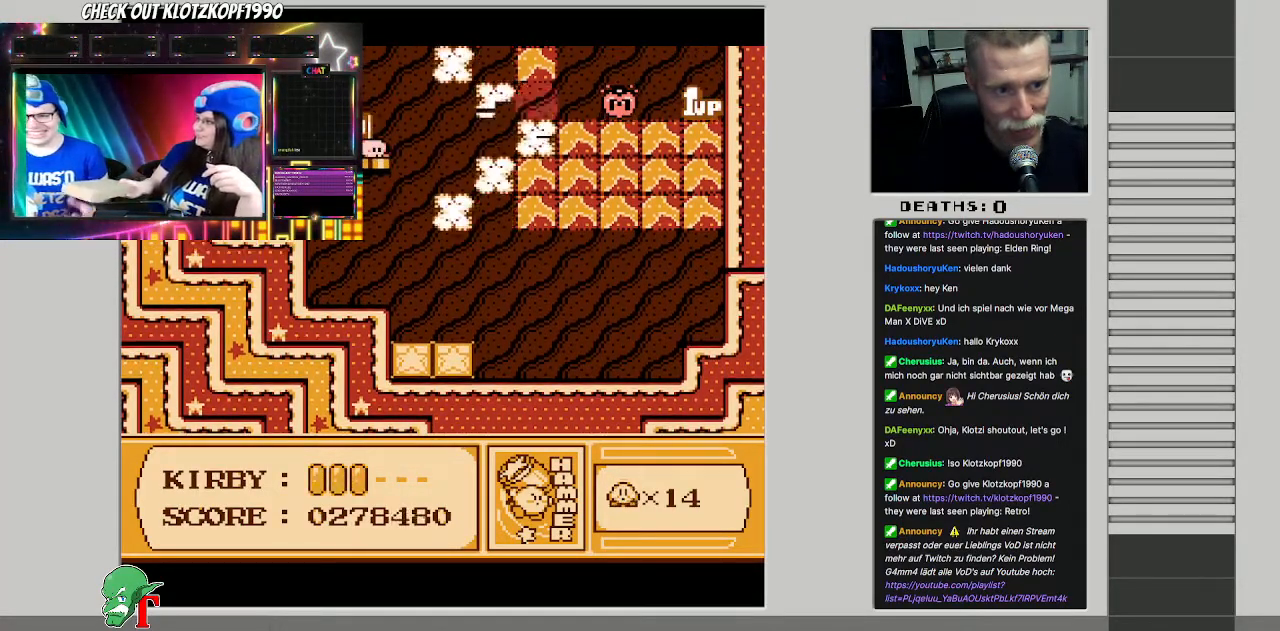
{"buttons": ["DPAD_RIGHT"], "events": [[133, "DPAD_RIGHT", "down"], [183, "DPAD_DOWN", "up"]]}
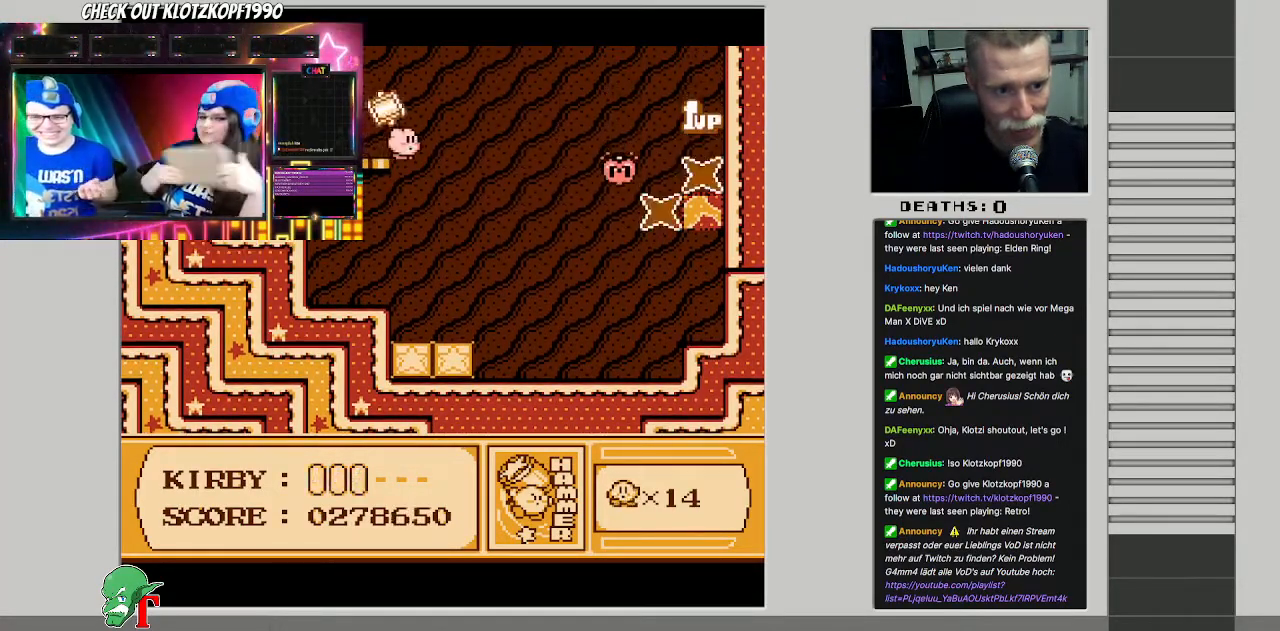
{"buttons": ["DPAD_RIGHT"], "events": []}
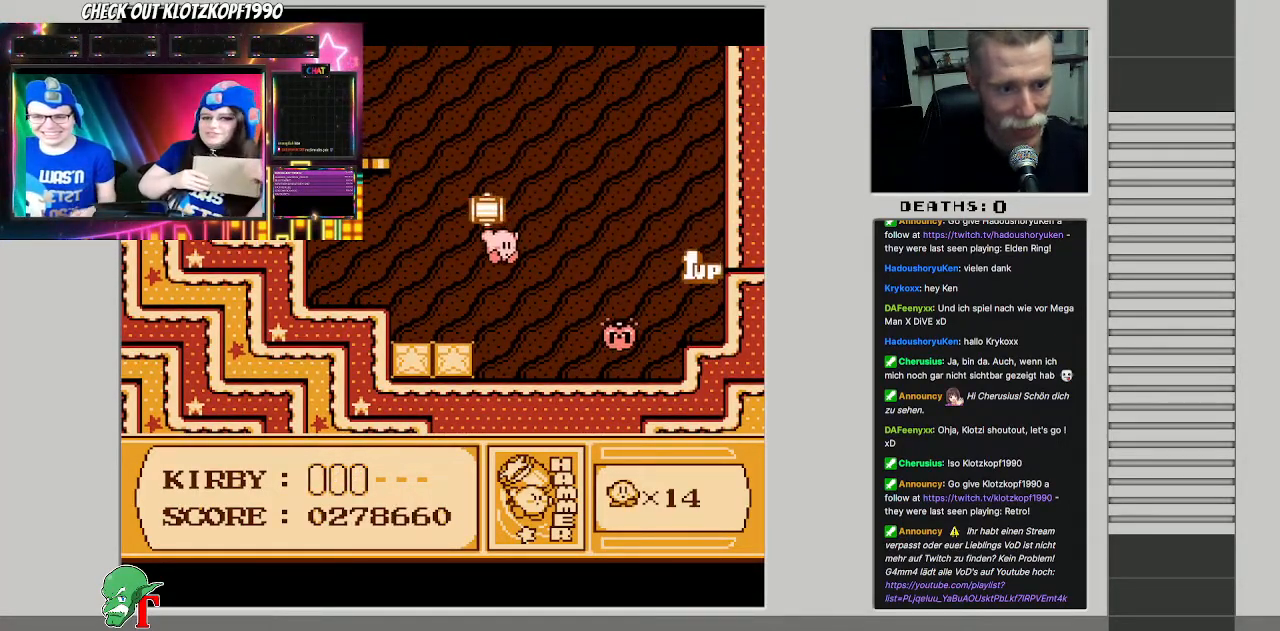
{"buttons": ["DPAD_RIGHT"], "events": []}
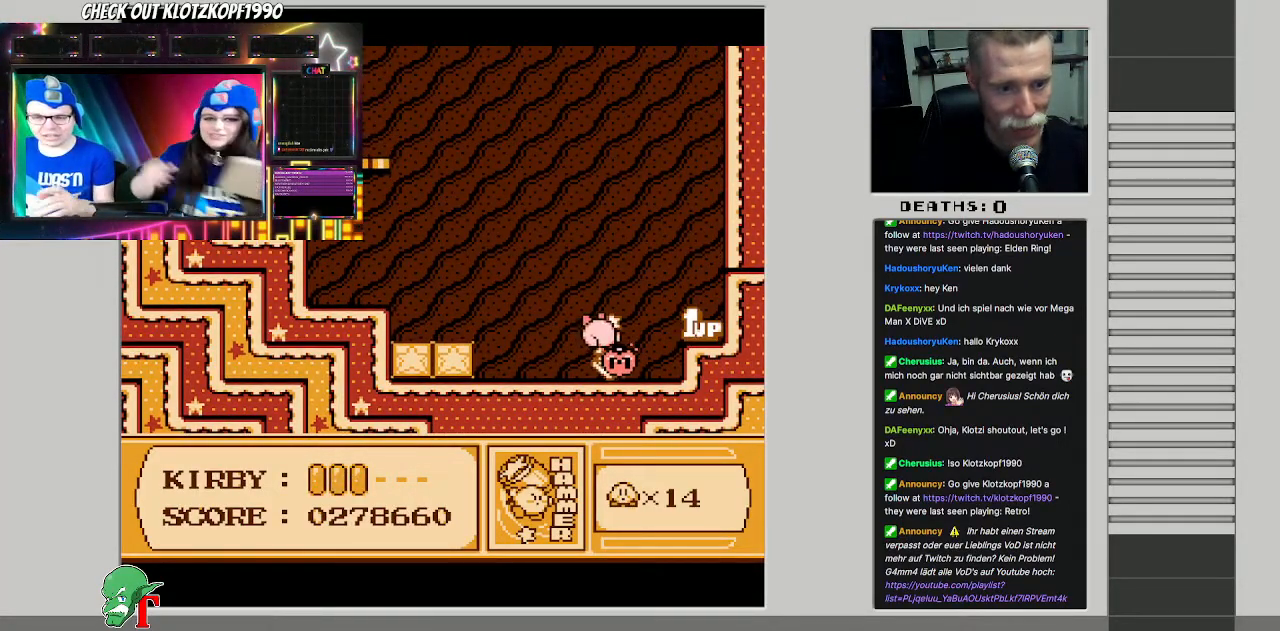
{"buttons": ["A", "DPAD_RIGHT"], "events": [[317, "A", "down"]]}
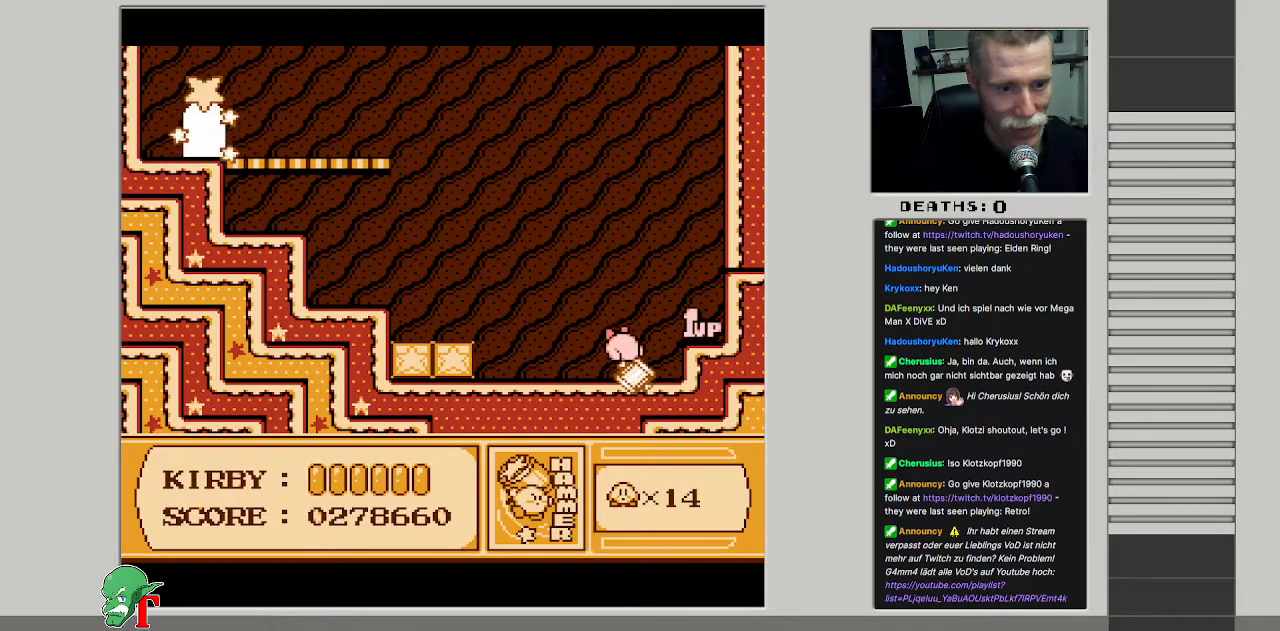
{"buttons": ["DPAD_UP", "DPAD_LEFT"], "events": [[50, "A", "up"], [233, "A", "down"], [433, "A", "up"], [450, "DPAD_RIGHT", "up"], [450, "DPAD_UP", "down"], [483, "DPAD_LEFT", "down"]]}
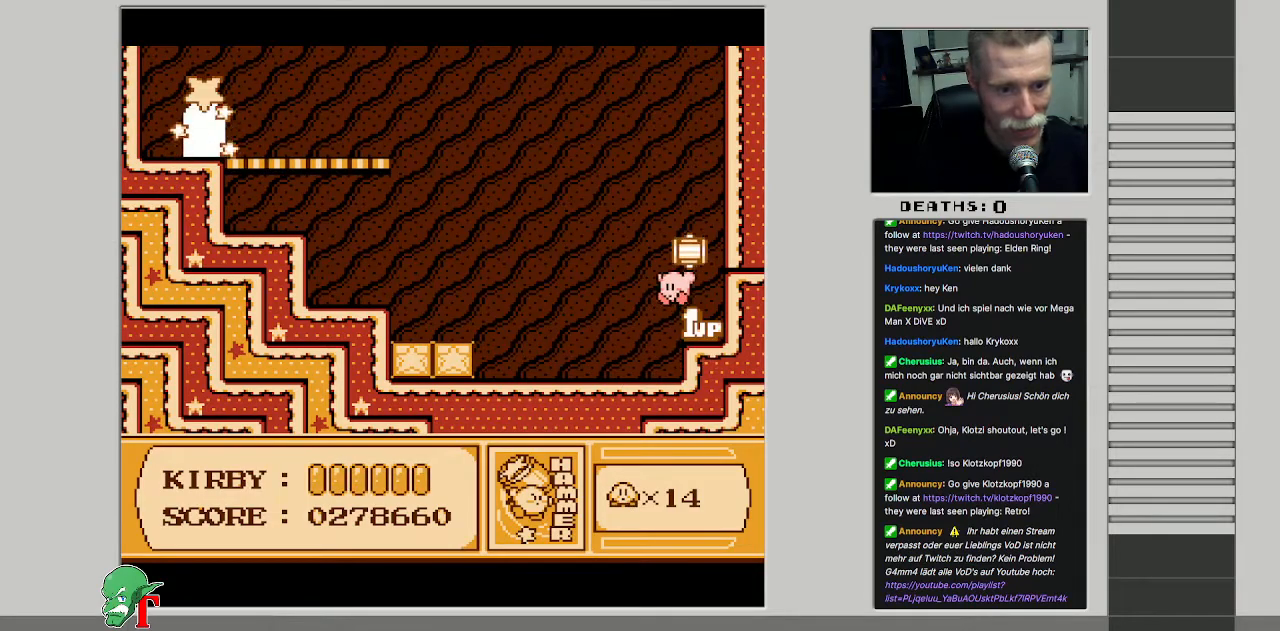
{"buttons": ["DPAD_LEFT"], "events": [[17, "DPAD_UP", "up"], [150, "DPAD_LEFT", "up"], [167, "DPAD_RIGHT", "down"], [417, "DPAD_LEFT", "down"], [417, "DPAD_RIGHT", "up"]]}
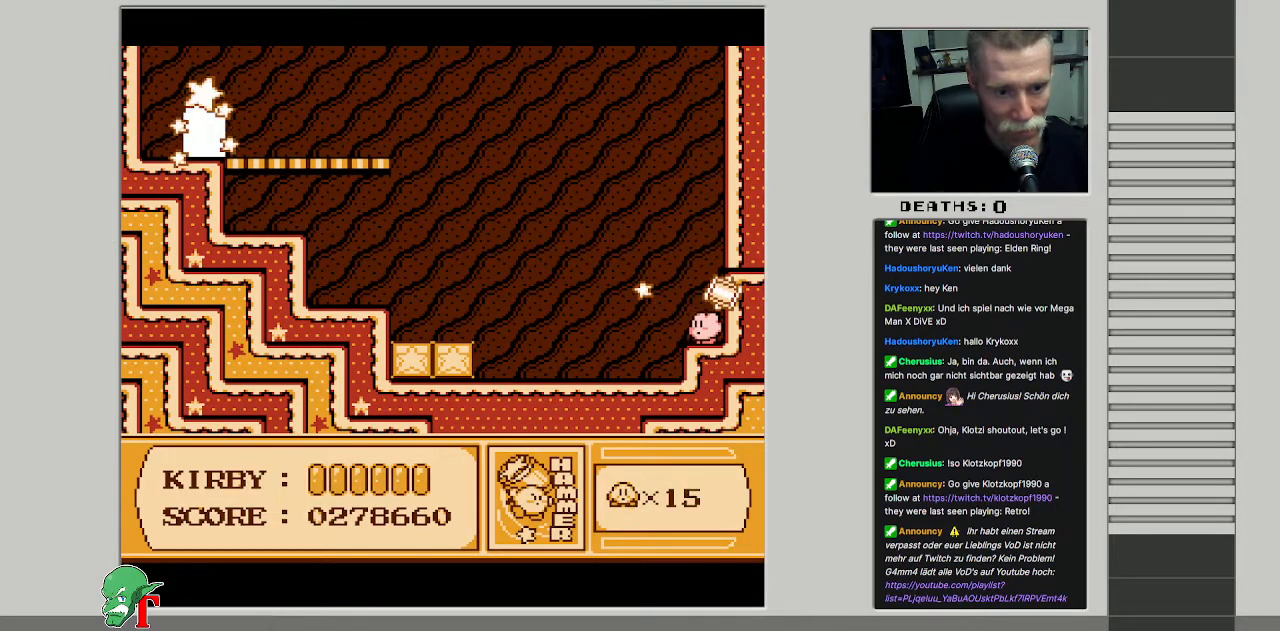
{"buttons": ["DPAD_UP", "DPAD_LEFT"], "events": [[83, "A", "down"], [183, "DPAD_UP", "down"], [300, "A", "up"]]}